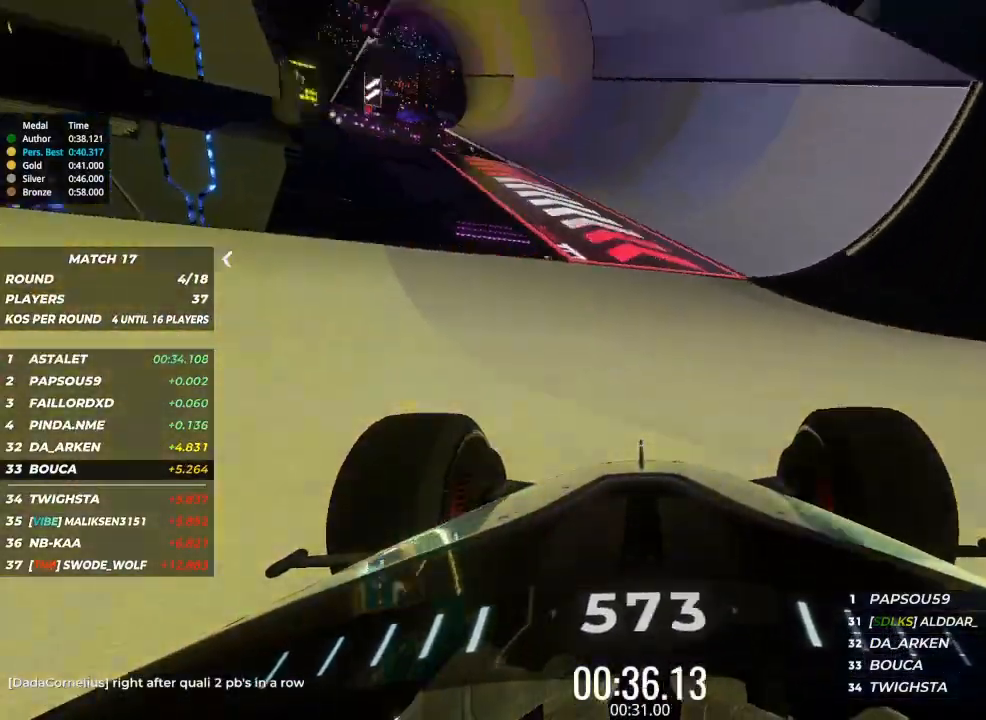
Gameplay with keyboard; each line is a JSON object with the keys held at the frame after it. "events" lists presses ("down") and releases ("up") of "brake", "down", "left", "right" and "up" between this image and that frame as [ms after this image, input, new state], when the widget could be followed in between. No other keys are recorded. Mouse input is not recorded. Key names are as the overlay labels them; some are game actions (e.g. jump) rather than physical keys.
{"keys": ["up"], "events": [[400, "left", "down"], [500, "left", "up"]]}
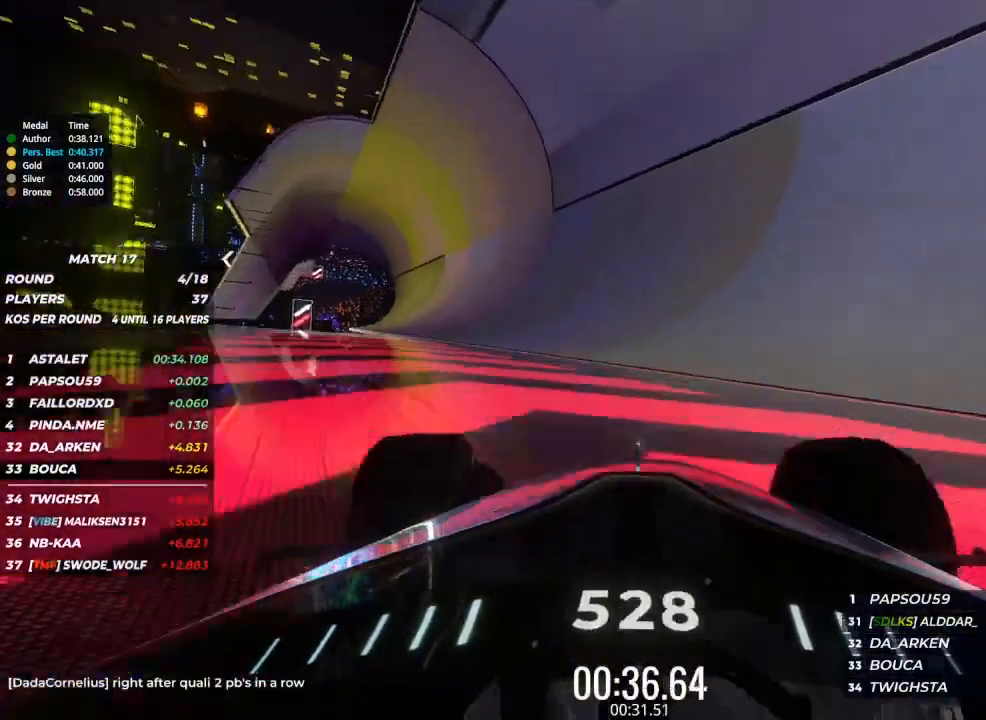
{"keys": ["left", "up"], "events": [[267, "left", "down"]]}
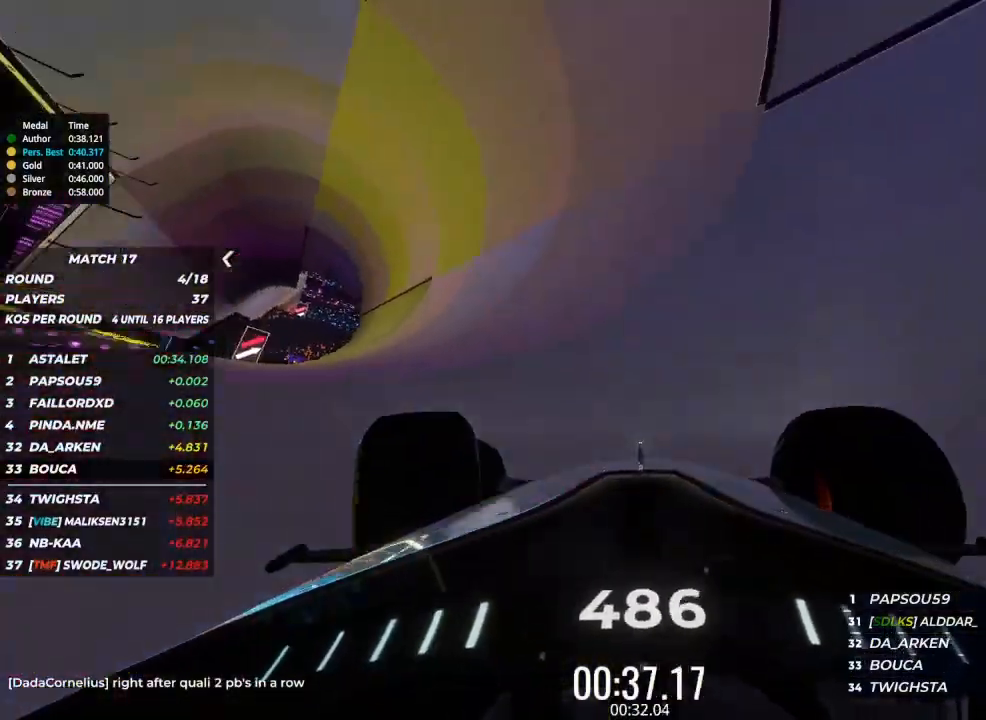
{"keys": ["right", "up"], "events": [[100, "left", "up"], [467, "right", "down"]]}
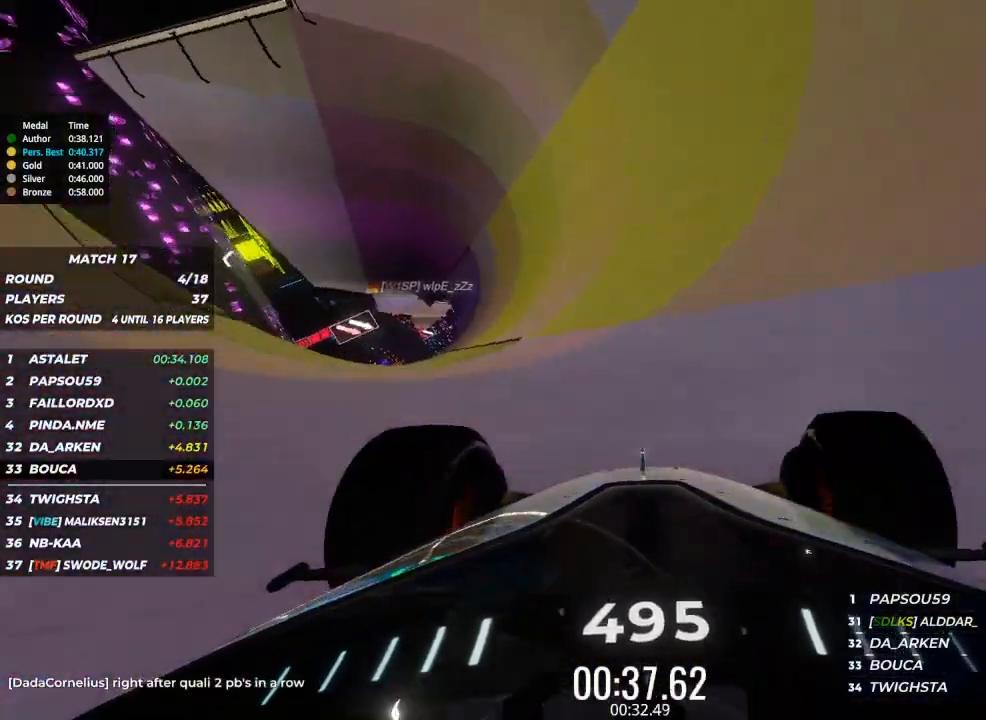
{"keys": ["up"], "events": [[67, "right", "up"], [300, "left", "down"], [433, "left", "up"]]}
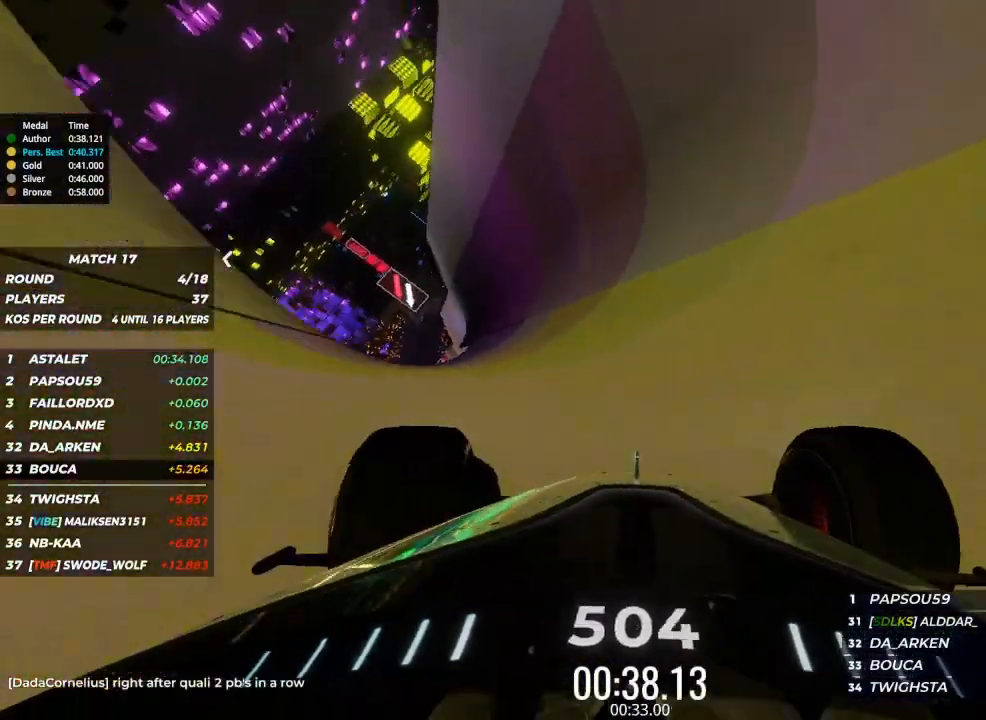
{"keys": ["left", "up"], "events": [[400, "left", "down"]]}
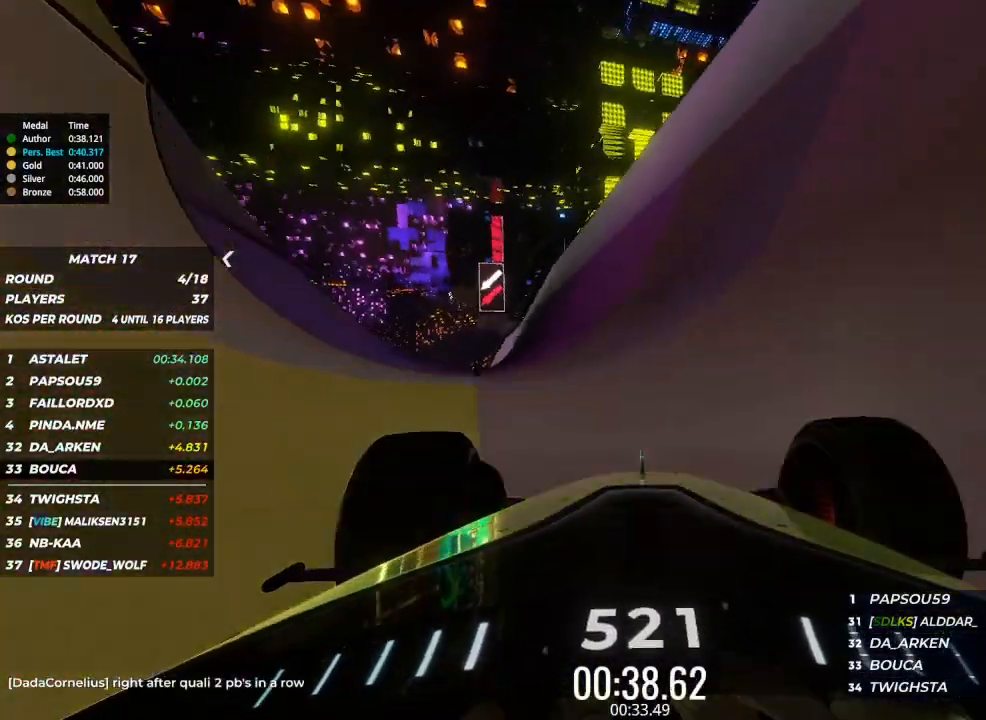
{"keys": ["up"], "events": [[33, "left", "up"], [267, "left", "down"], [367, "left", "up"]]}
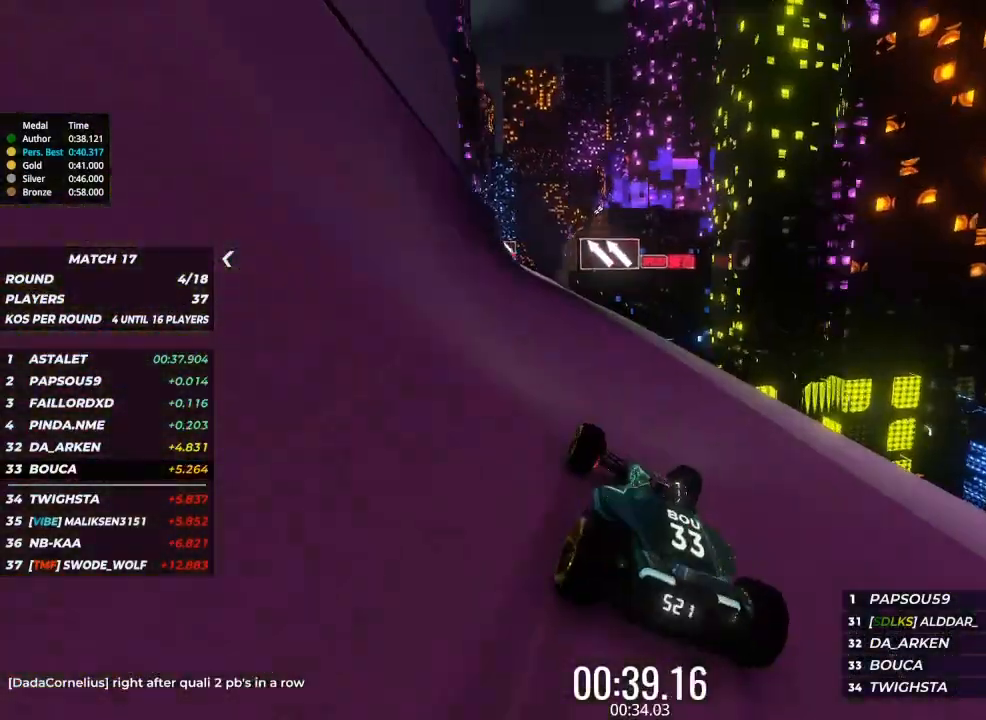
{"keys": ["up"], "events": [[133, "left", "down"], [233, "left", "up"]]}
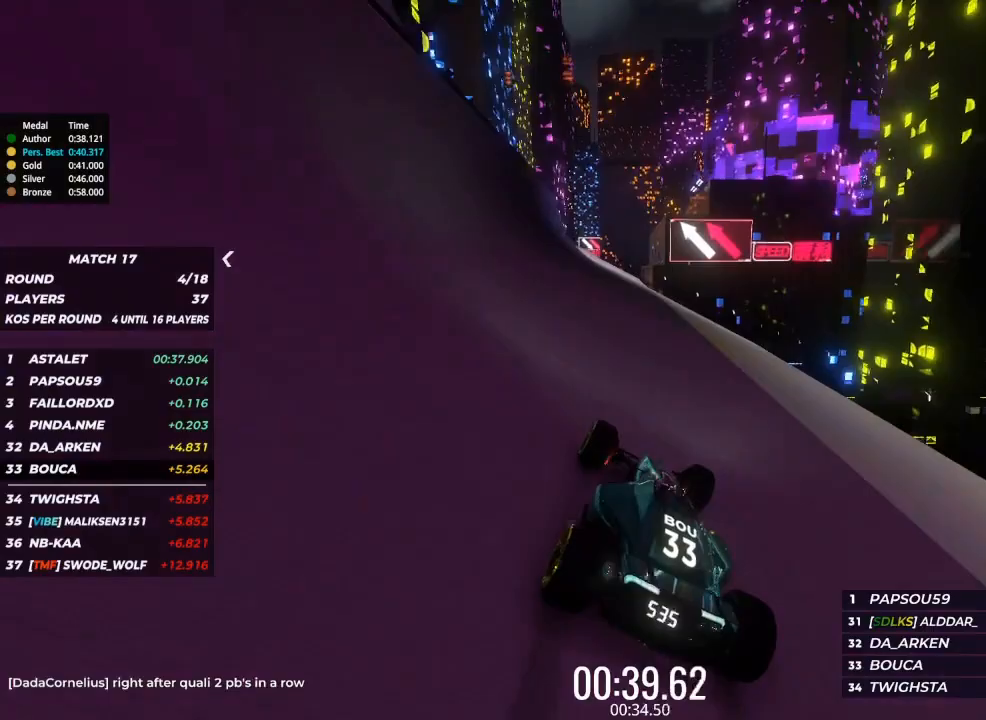
{"keys": ["up"], "events": [[400, "left", "down"], [500, "left", "up"]]}
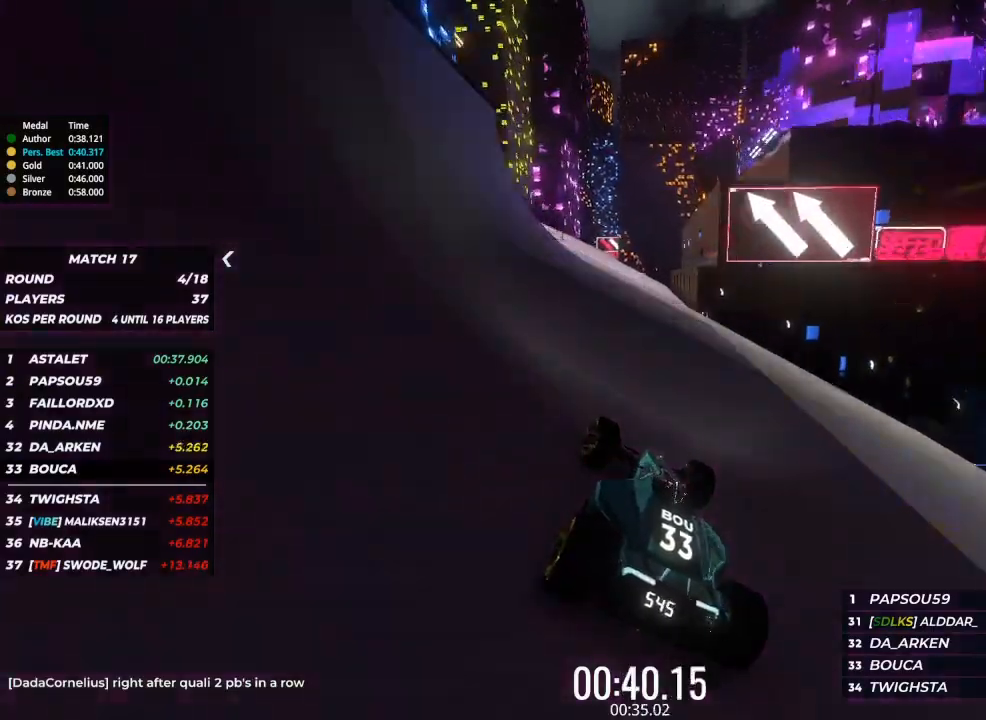
{"keys": ["left", "up"], "events": [[133, "left", "down"], [267, "left", "up"], [467, "left", "down"]]}
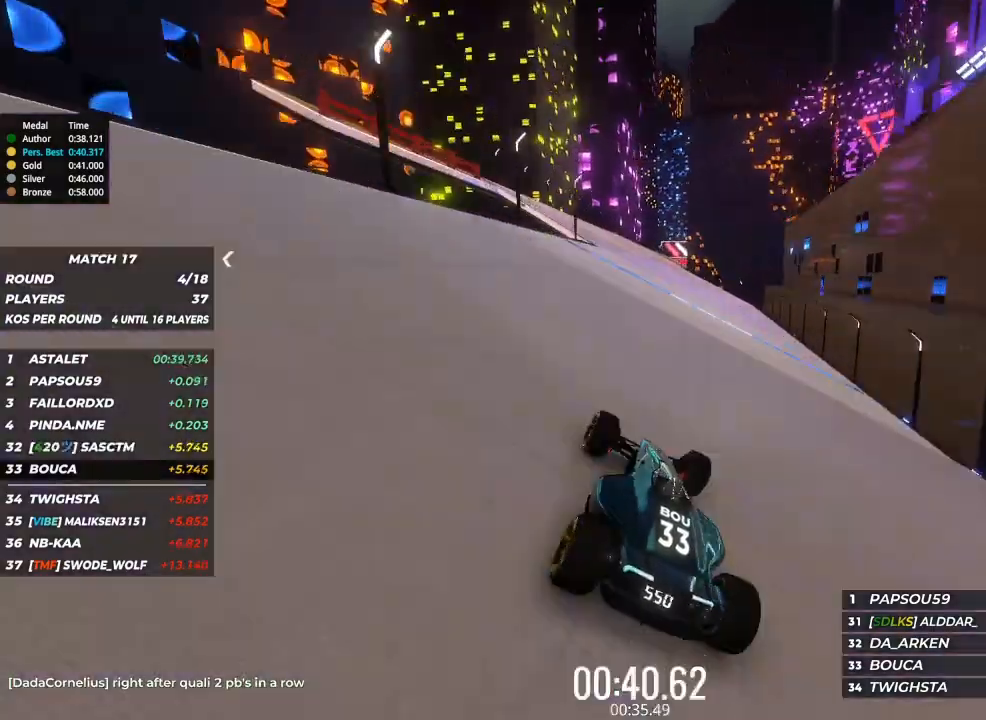
{"keys": ["right", "up"], "events": [[67, "left", "up"], [300, "right", "down"], [433, "right", "up"], [467, "right", "down"]]}
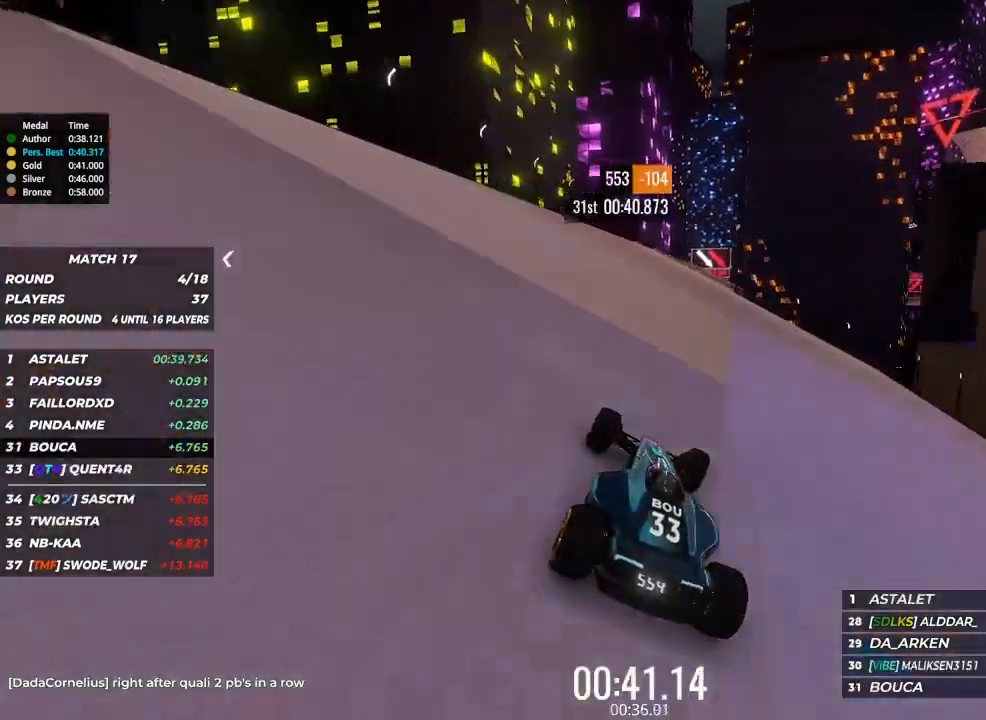
{"keys": ["up"], "events": [[133, "right", "up"]]}
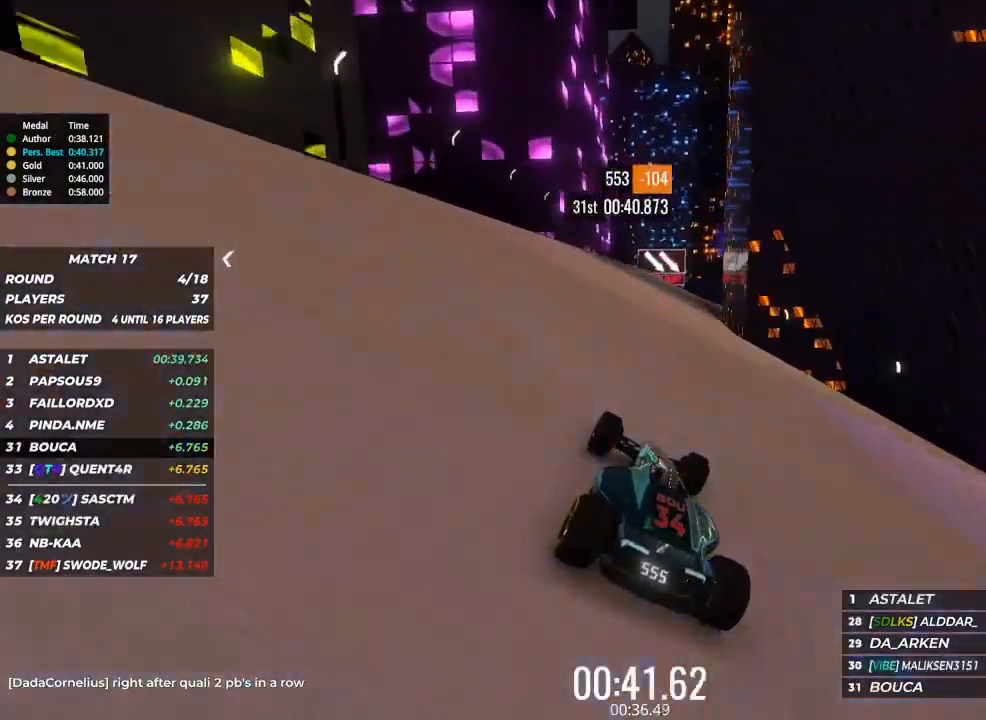
{"keys": ["right", "up"], "events": [[100, "right", "down"], [267, "right", "up"], [367, "right", "down"], [467, "right", "up"], [500, "right", "down"]]}
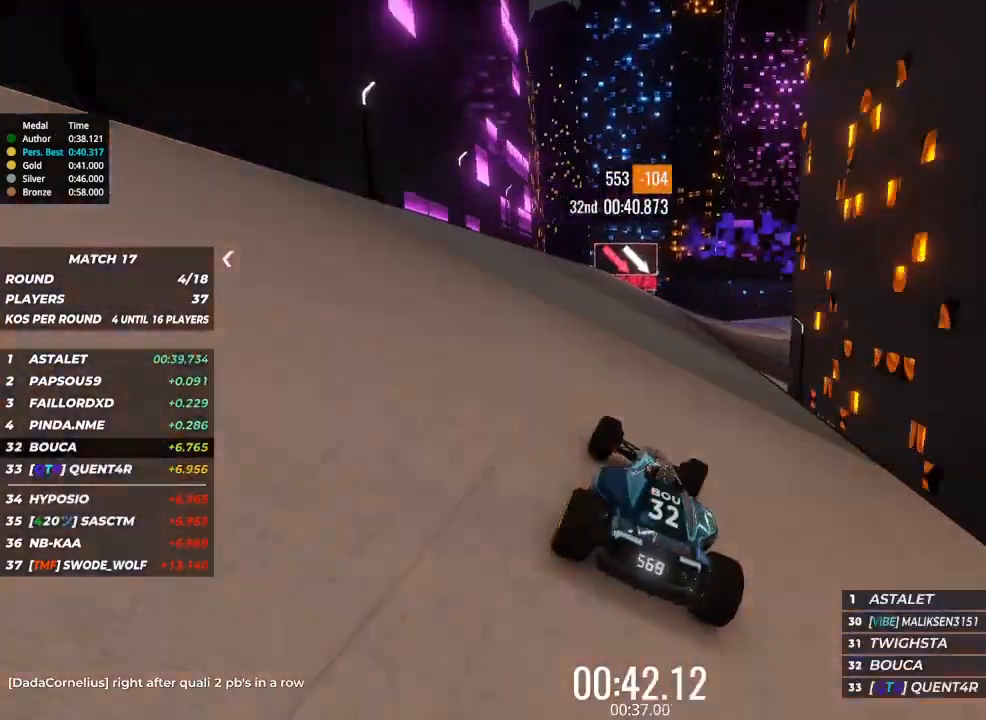
{"keys": ["up"], "events": [[100, "right", "up"], [133, "right", "down"], [300, "right", "up"], [333, "right", "down"], [433, "right", "up"]]}
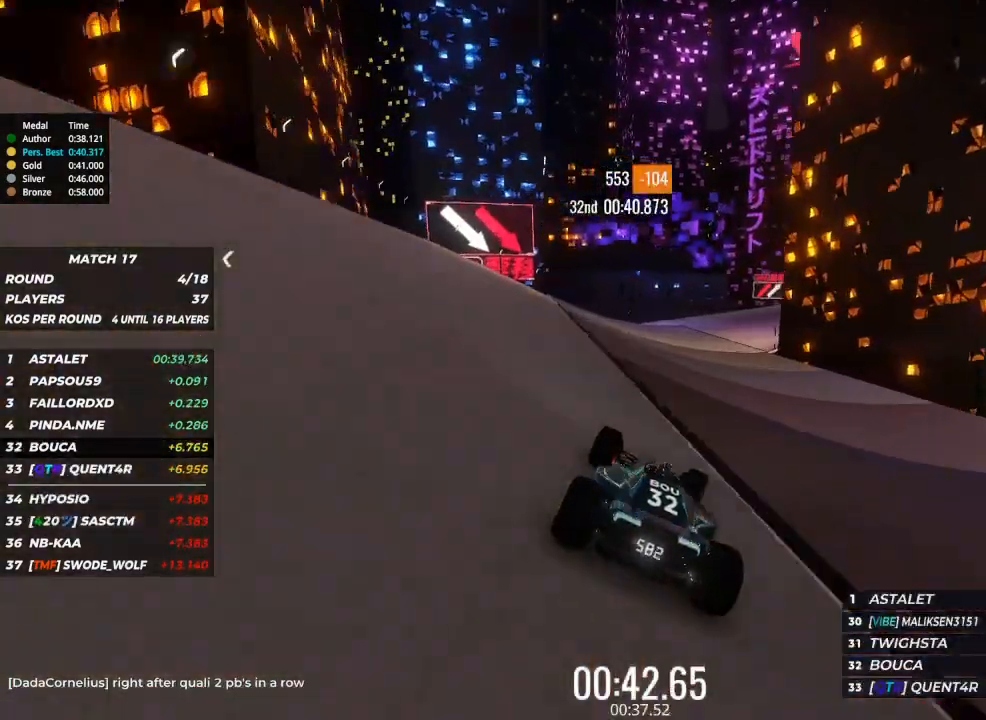
{"keys": ["right", "up"], "events": [[133, "right", "down"], [167, "right", "up"], [267, "right", "down"], [367, "right", "up"], [433, "right", "down"]]}
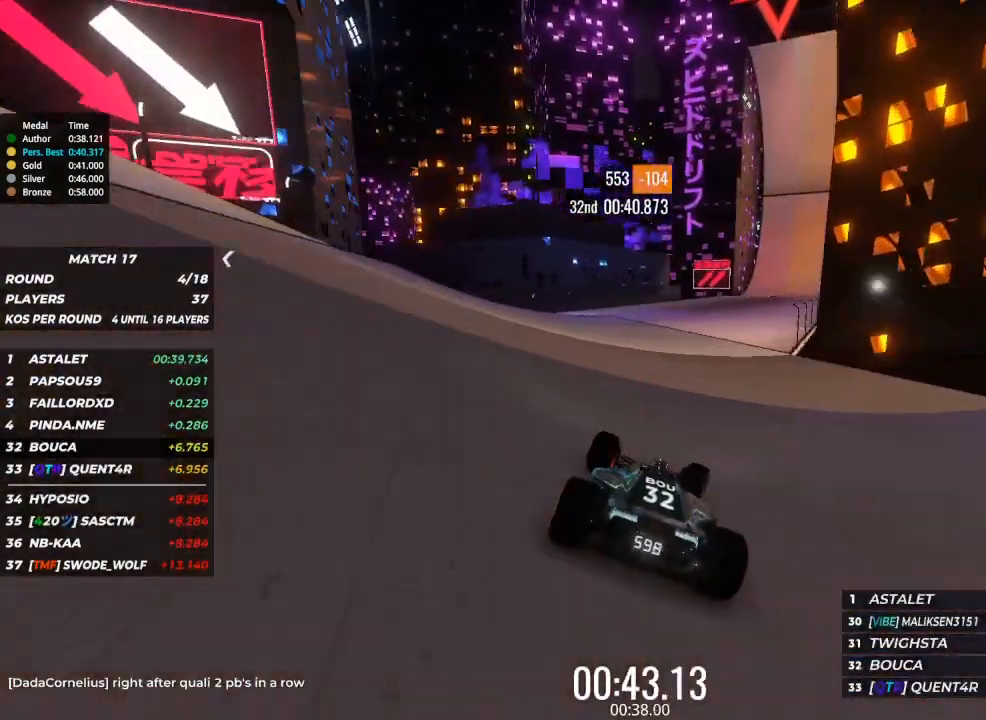
{"keys": ["right", "up"], "events": [[33, "right", "up"], [200, "right", "down"], [233, "right", "up"], [333, "right", "down"], [400, "right", "up"], [500, "right", "down"]]}
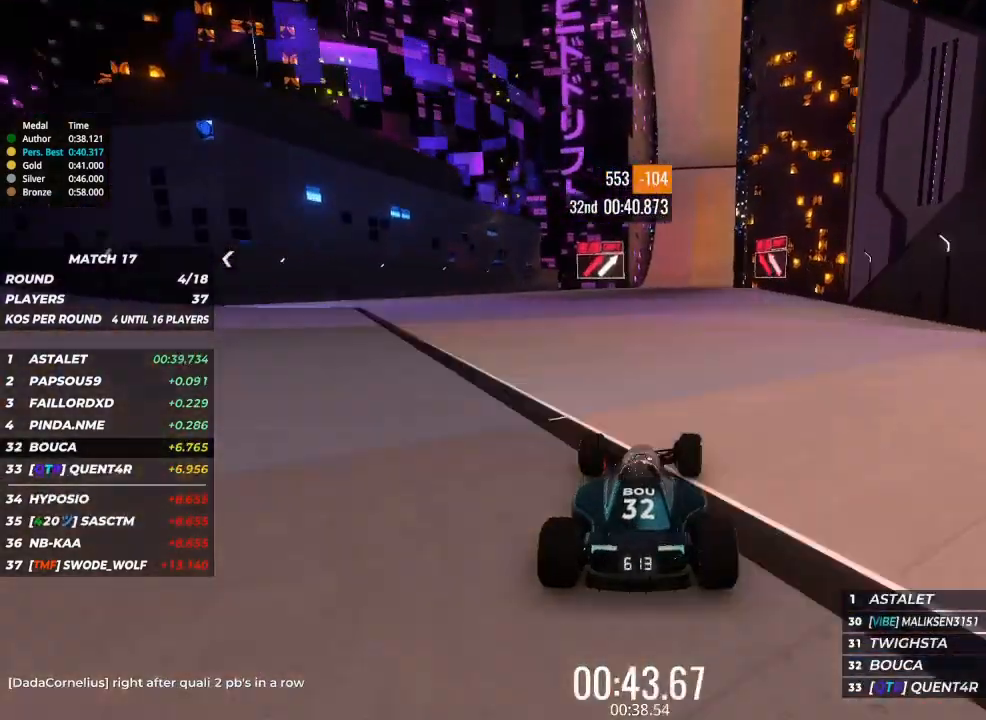
{"keys": ["up"], "events": [[100, "right", "up"]]}
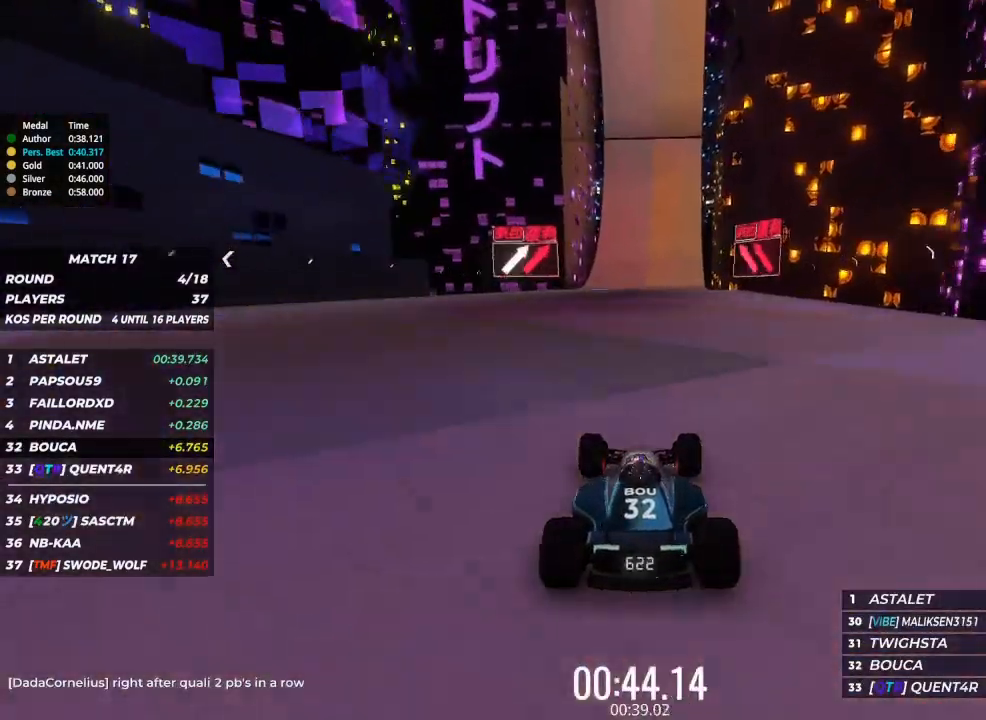
{"keys": ["right", "up"], "events": [[233, "right", "down"], [267, "right", "up"], [500, "right", "down"]]}
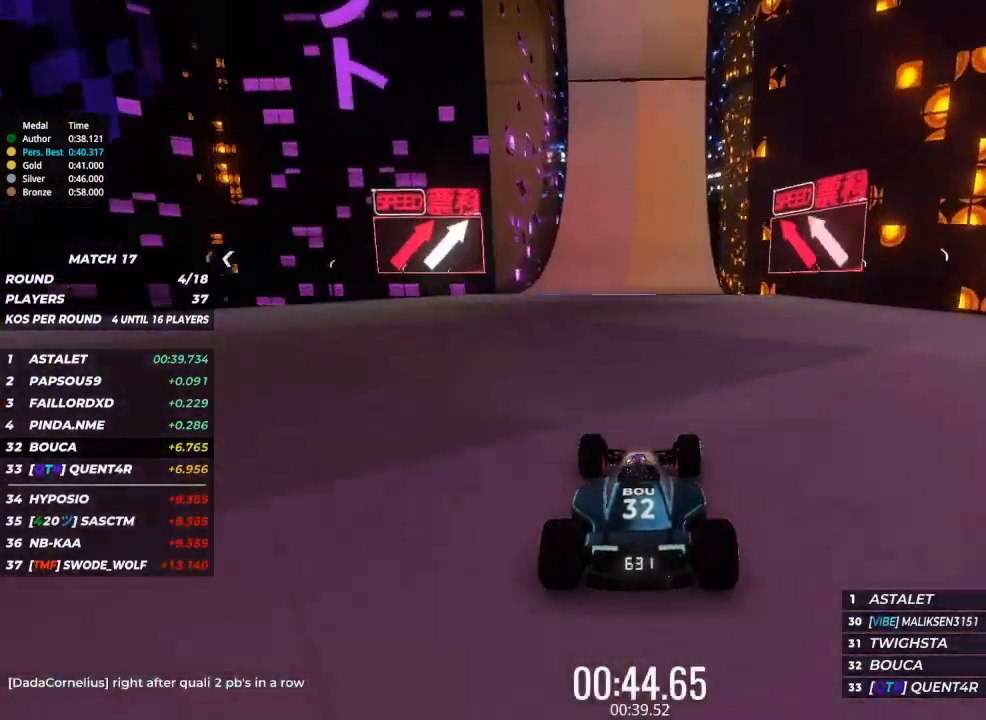
{"keys": ["up"], "events": [[33, "right", "up"]]}
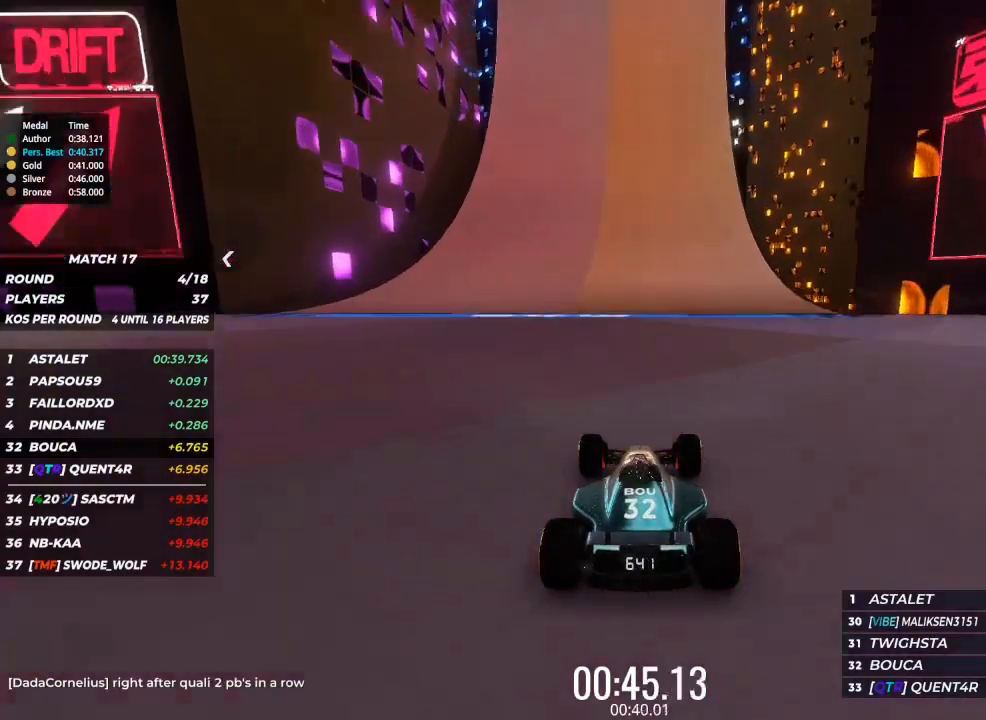
{"keys": ["up"], "events": []}
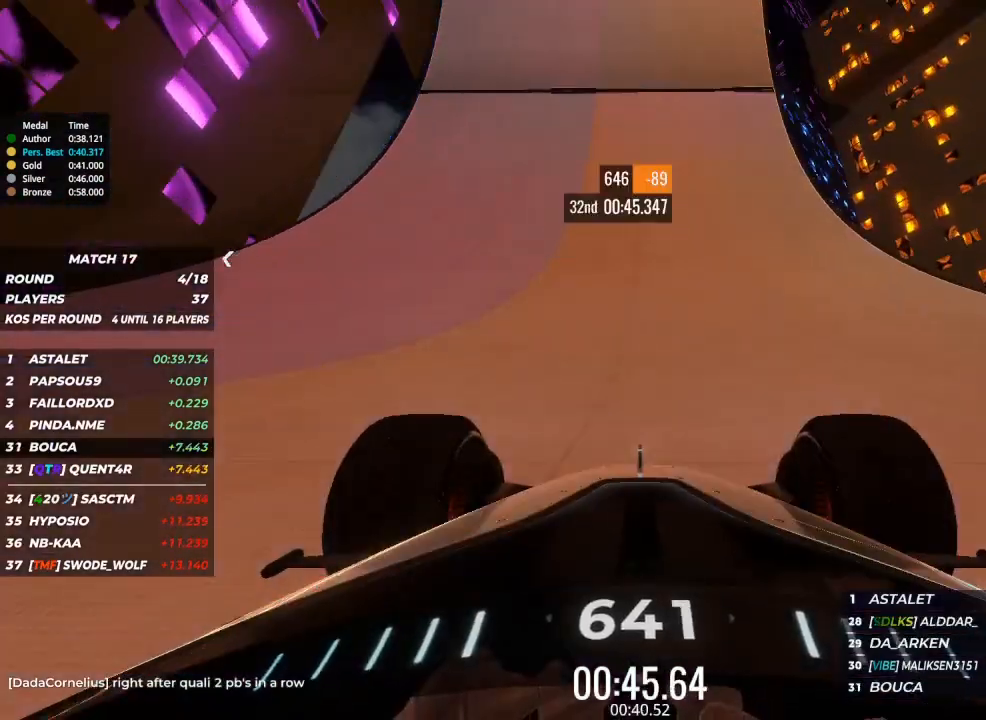
{"keys": ["up"], "events": []}
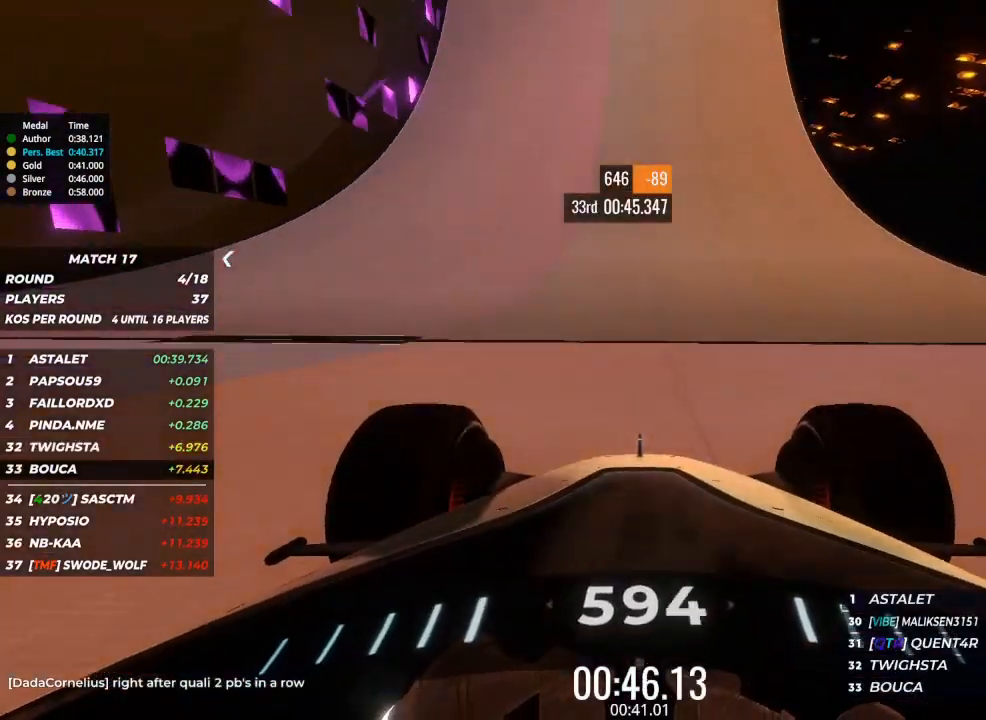
{"keys": ["up"], "events": []}
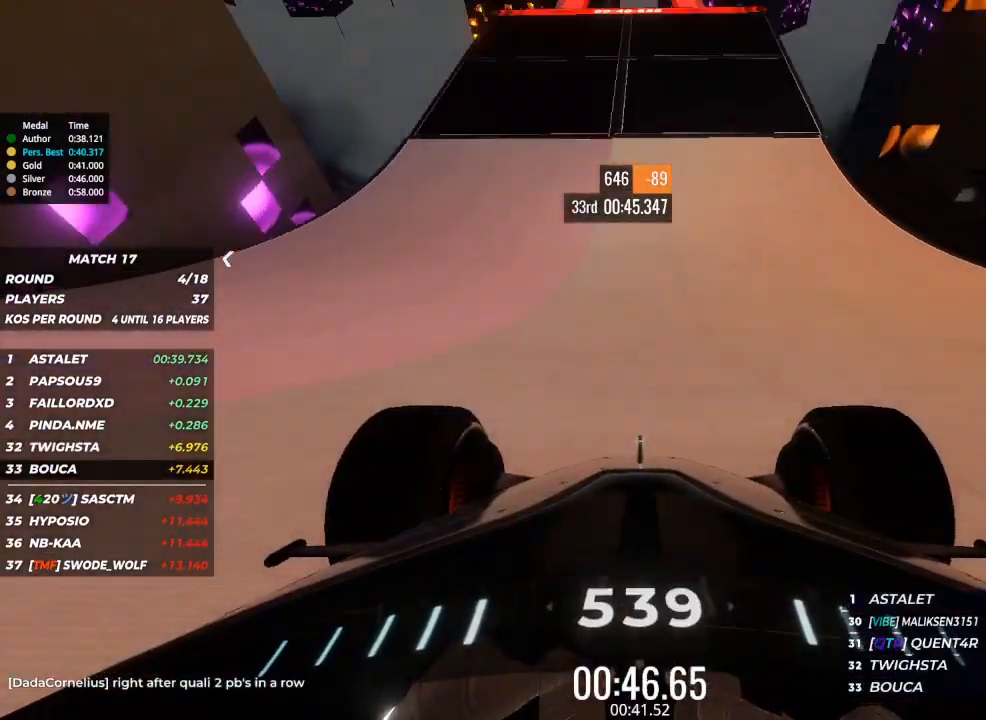
{"keys": ["up"], "events": []}
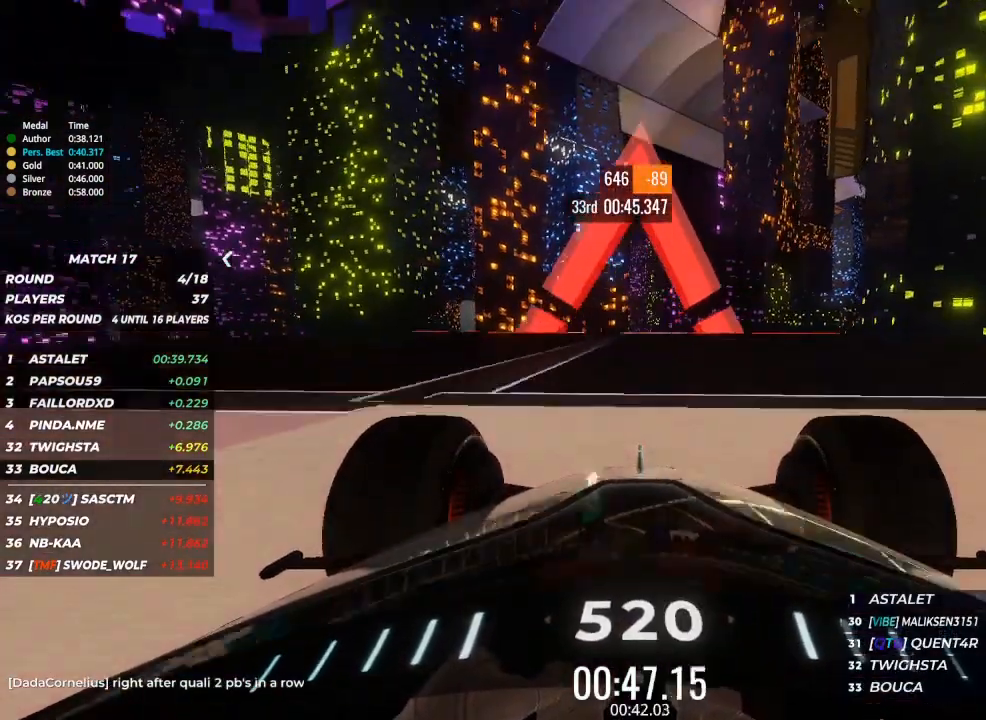
{"keys": ["up"], "events": [[67, "right", "down"], [167, "right", "up"]]}
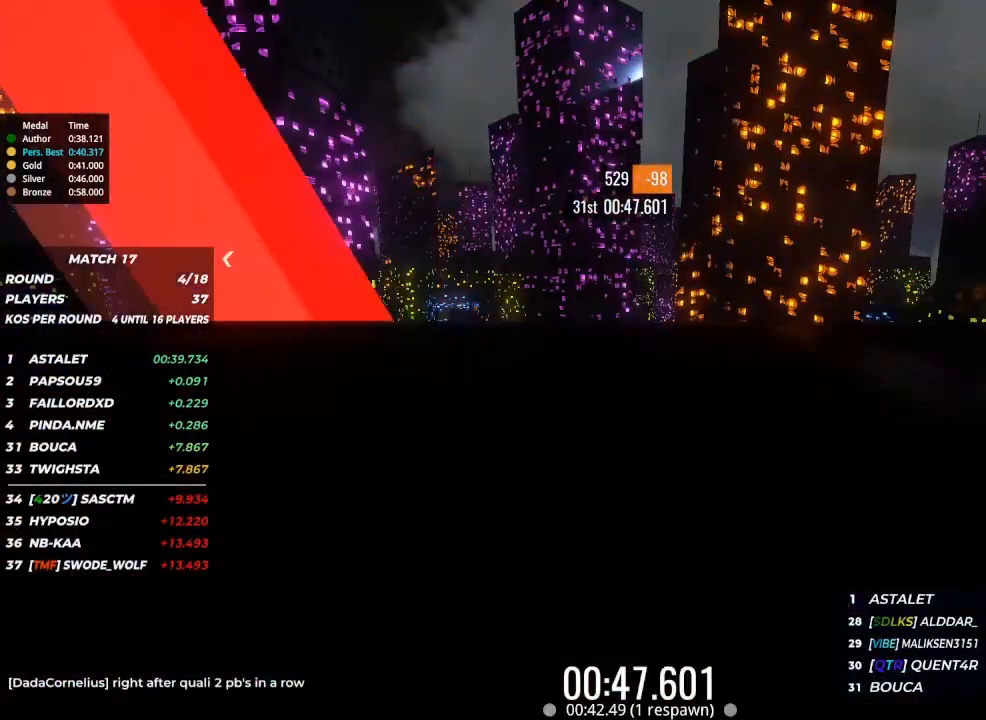
{"keys": ["up"], "events": []}
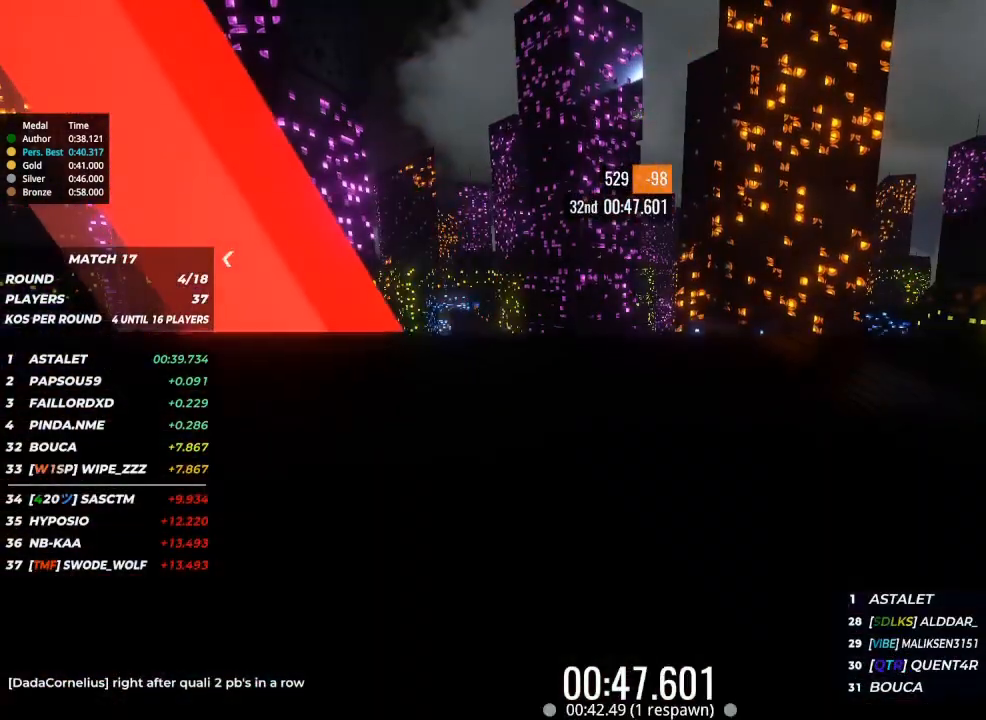
{"keys": ["up"], "events": []}
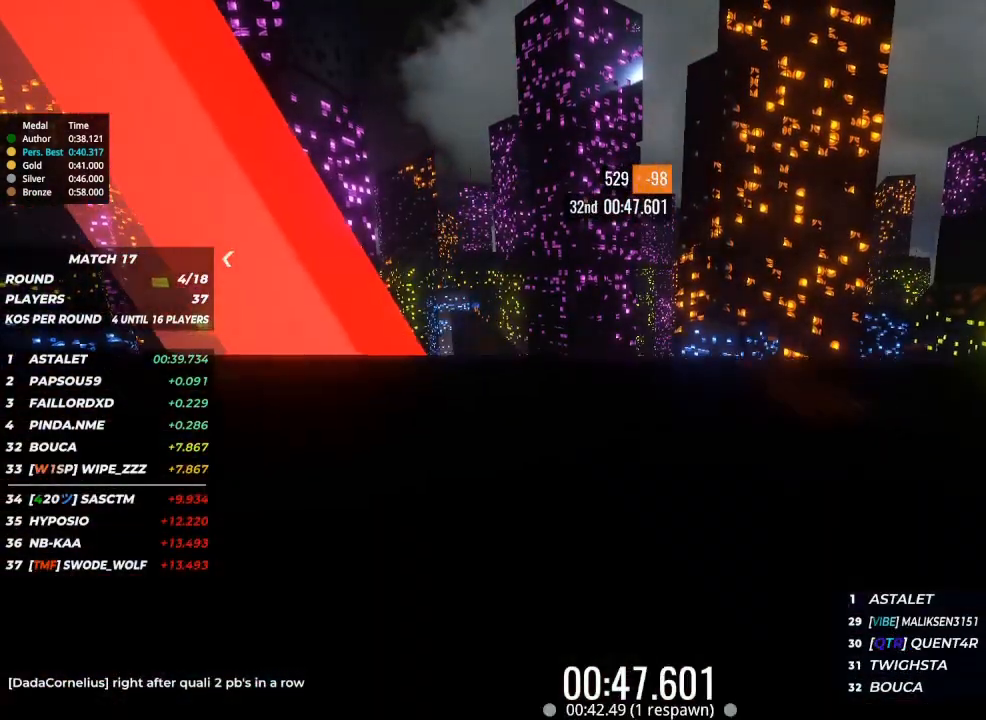
{"keys": [], "events": [[300, "up", "up"]]}